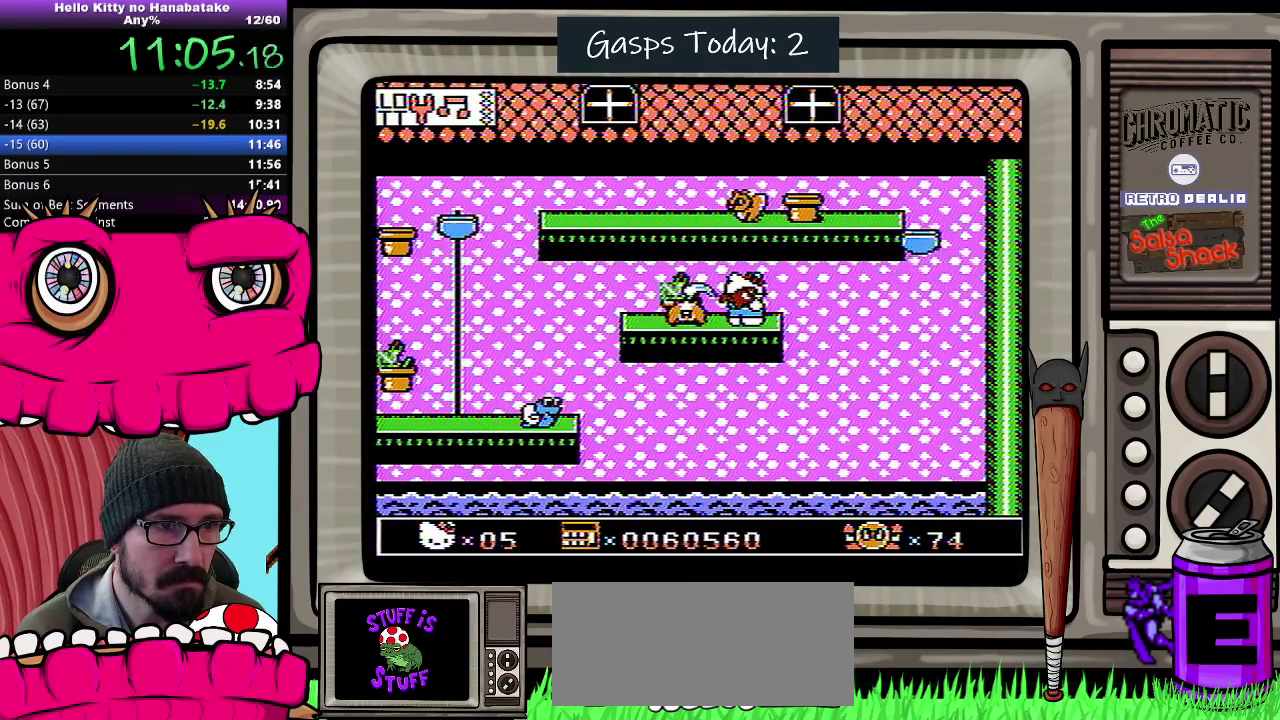
Gameplay with a controller (Nintendo layout); each line is a JSON object with the inputs held at the frame after it. "events" lists button and stick changes between this image and that frame as [ms after this image, input, new state], when the widget could be followed in between. Not read: L3 R3.
{"buttons": ["DPAD_DOWN"], "events": []}
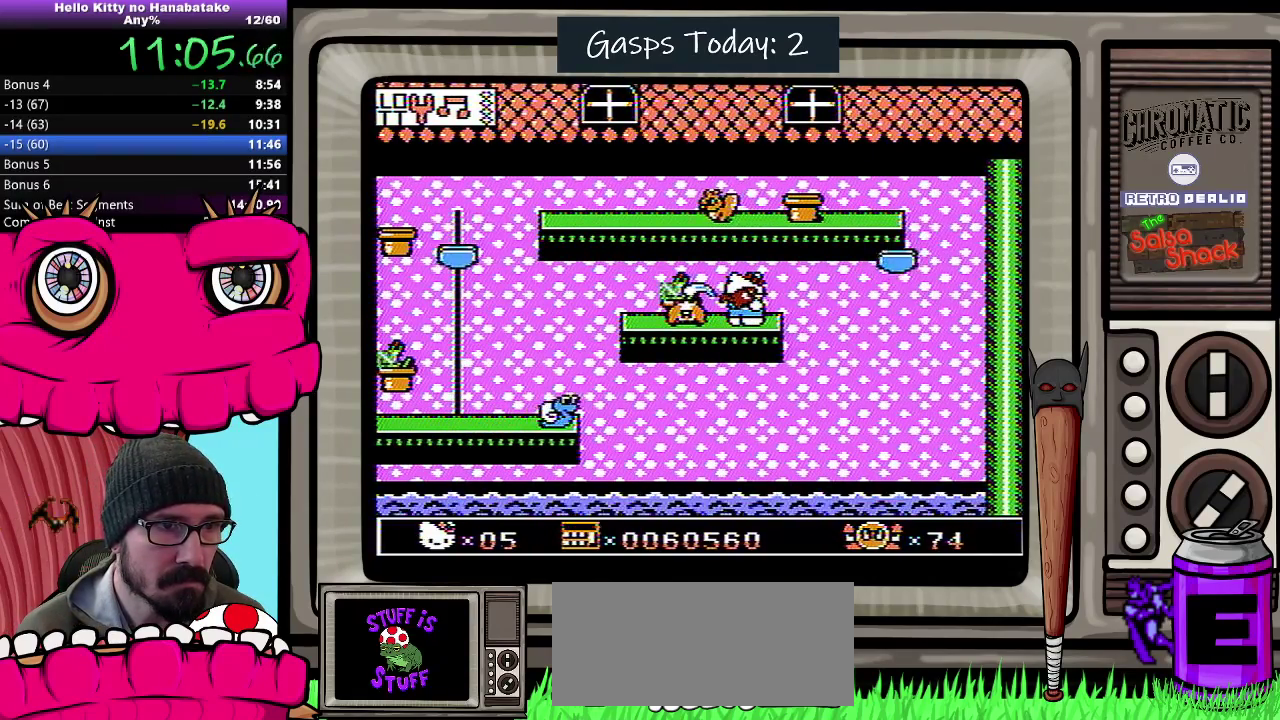
{"buttons": ["DPAD_DOWN"], "events": []}
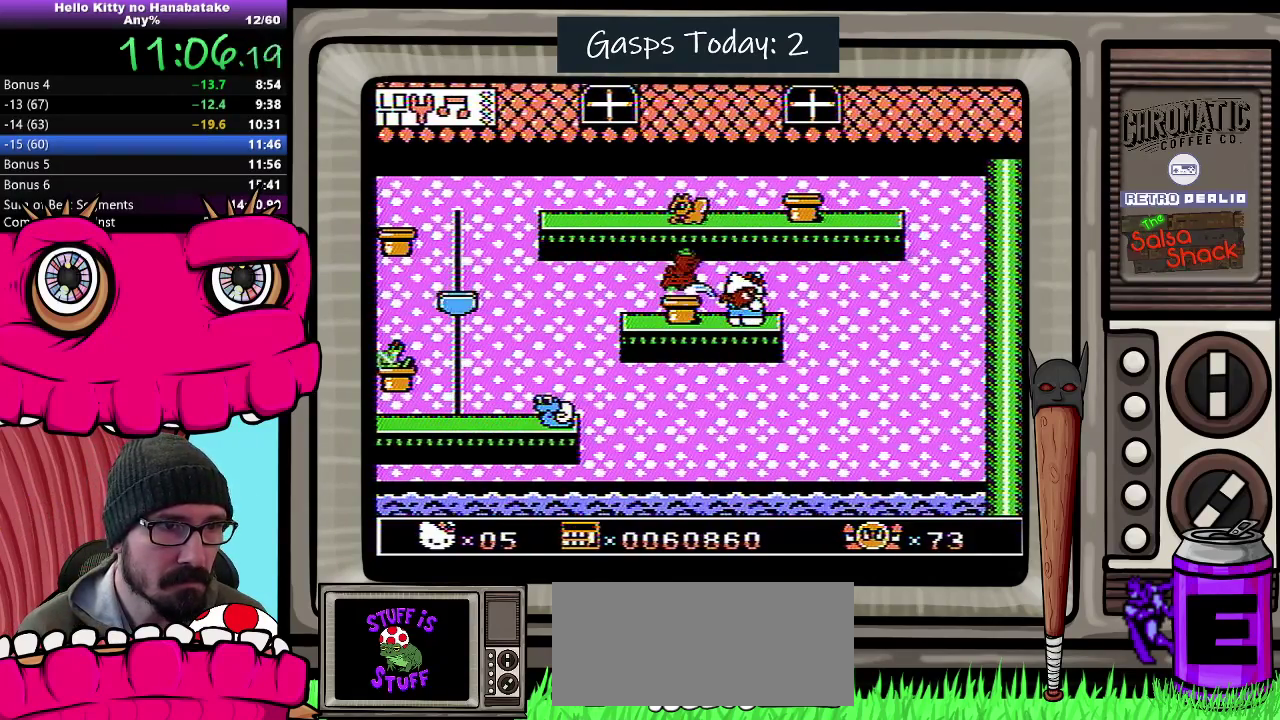
{"buttons": ["DPAD_DOWN", "DPAD_RIGHT"], "events": [[83, "DPAD_LEFT", "down"], [150, "A", "down"], [383, "A", "up"], [450, "DPAD_LEFT", "up"], [450, "DPAD_RIGHT", "down"]]}
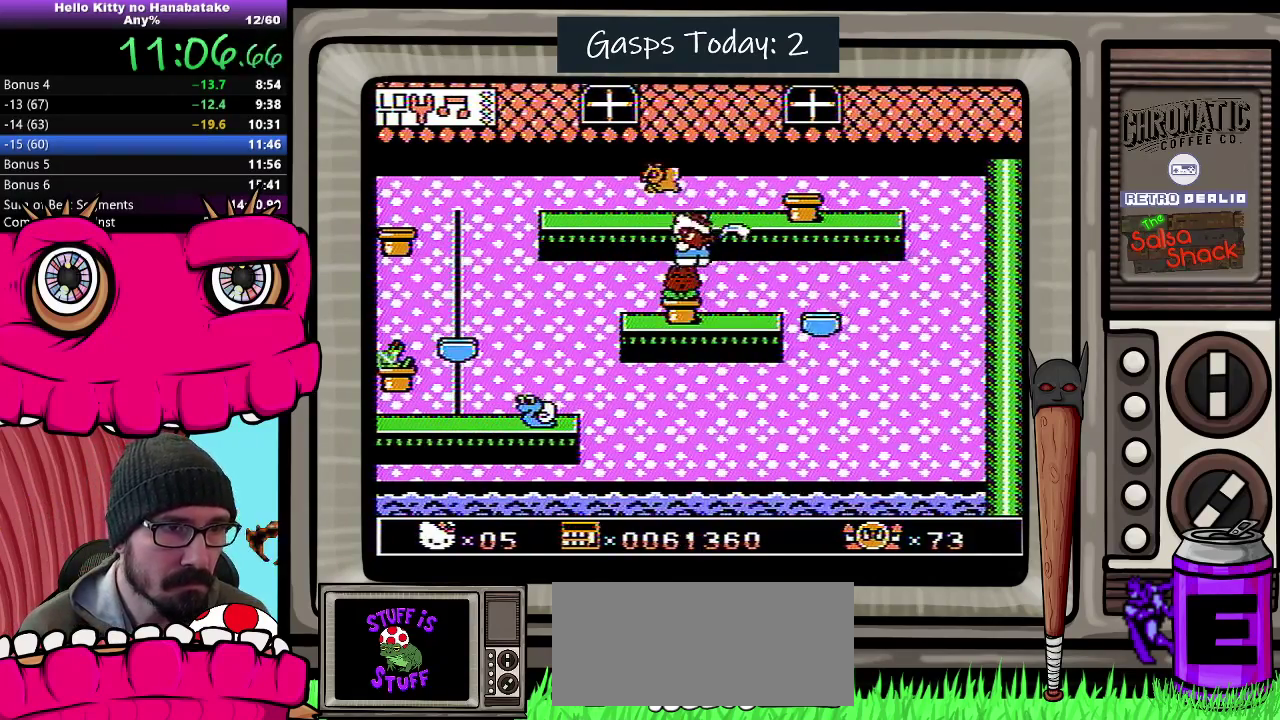
{"buttons": ["A", "DPAD_DOWN", "DPAD_RIGHT"], "events": [[383, "A", "down"]]}
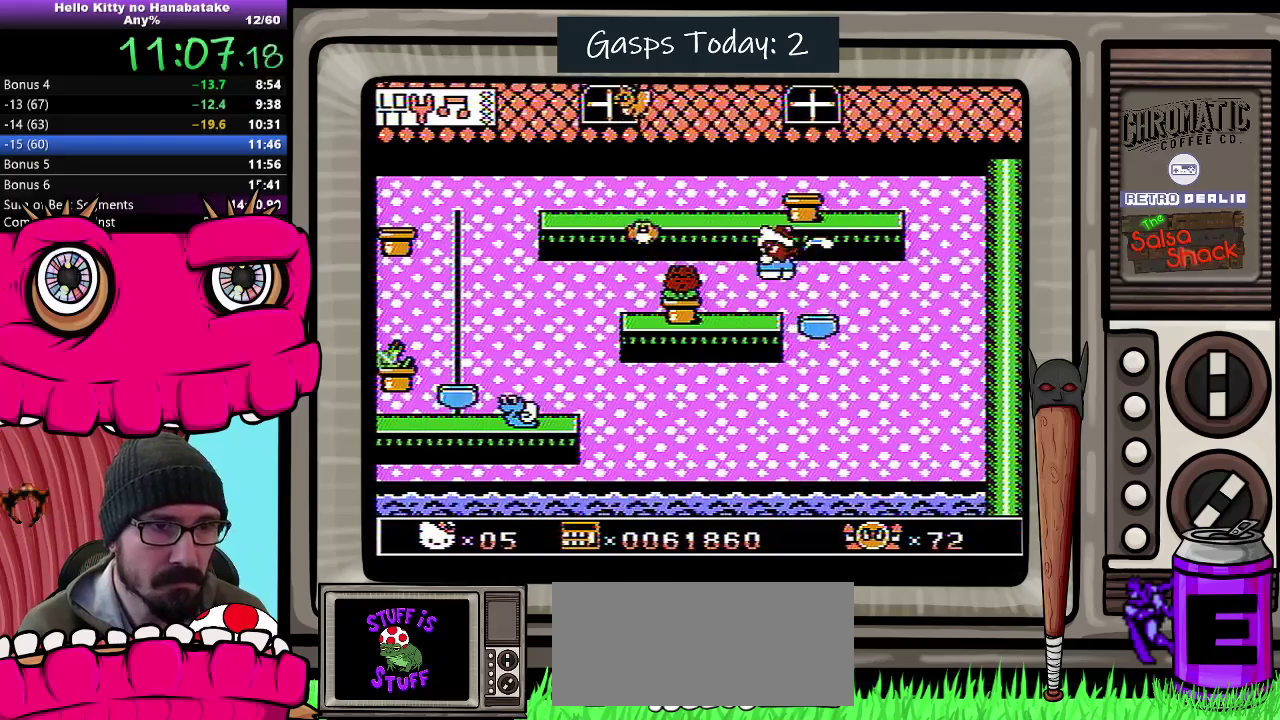
{"buttons": ["A", "DPAD_DOWN", "DPAD_LEFT"], "events": [[67, "A", "up"], [367, "DPAD_RIGHT", "up"], [467, "DPAD_LEFT", "down"], [500, "A", "down"]]}
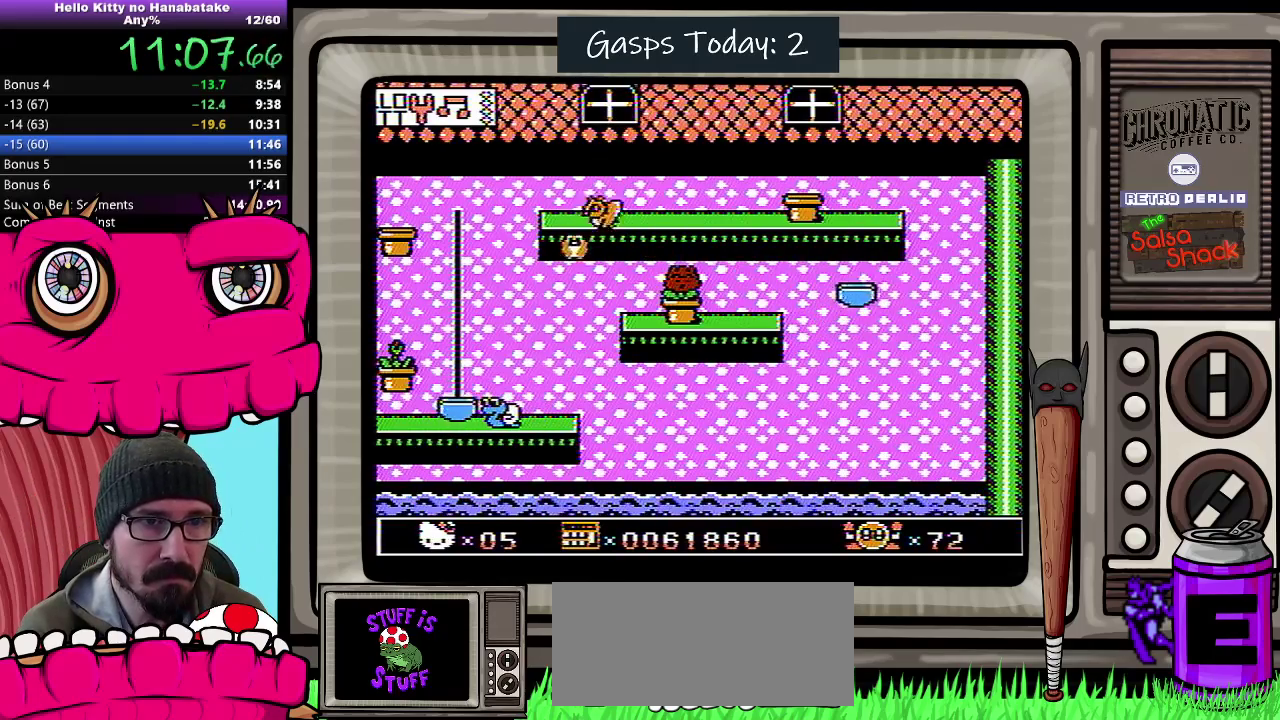
{"buttons": ["DPAD_DOWN", "DPAD_LEFT"], "events": [[67, "DPAD_LEFT", "up"], [117, "DPAD_RIGHT", "down"], [200, "DPAD_RIGHT", "up"], [250, "DPAD_LEFT", "down"], [367, "A", "up"]]}
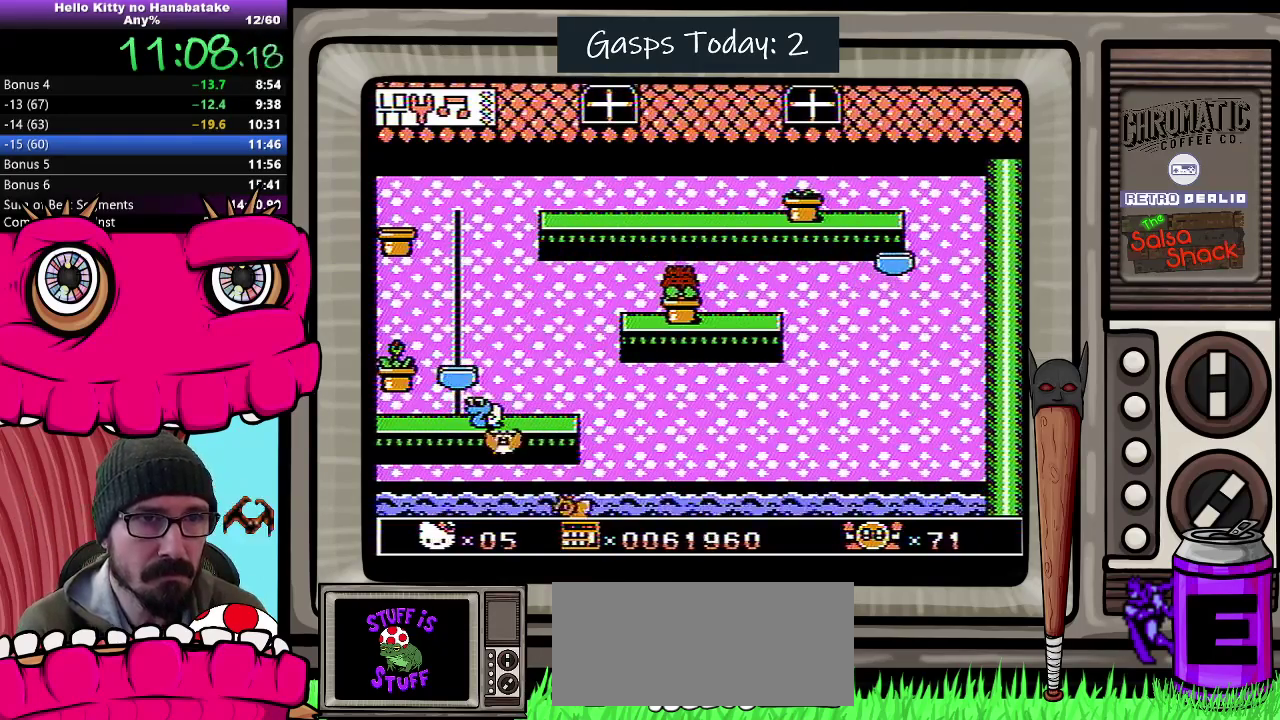
{"buttons": ["DPAD_DOWN"], "events": [[350, "DPAD_LEFT", "up"], [417, "DPAD_RIGHT", "down"], [483, "DPAD_RIGHT", "up"]]}
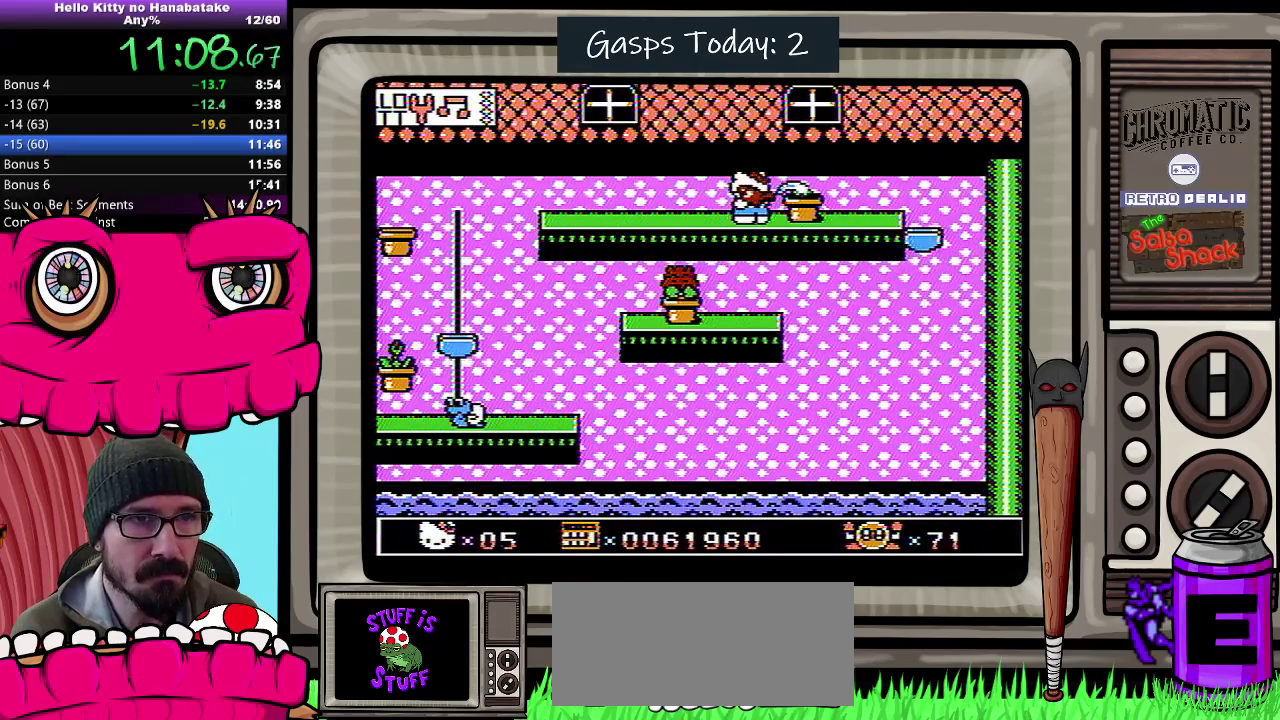
{"buttons": ["DPAD_DOWN"], "events": []}
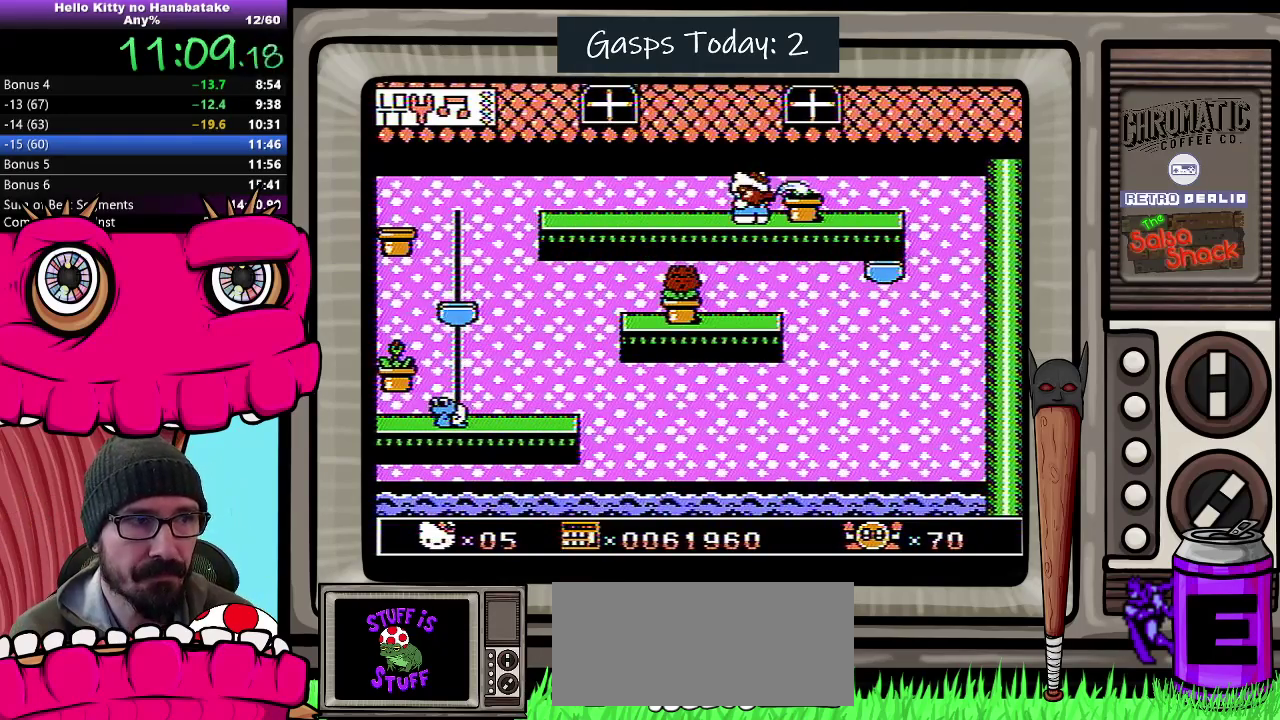
{"buttons": ["DPAD_DOWN"], "events": []}
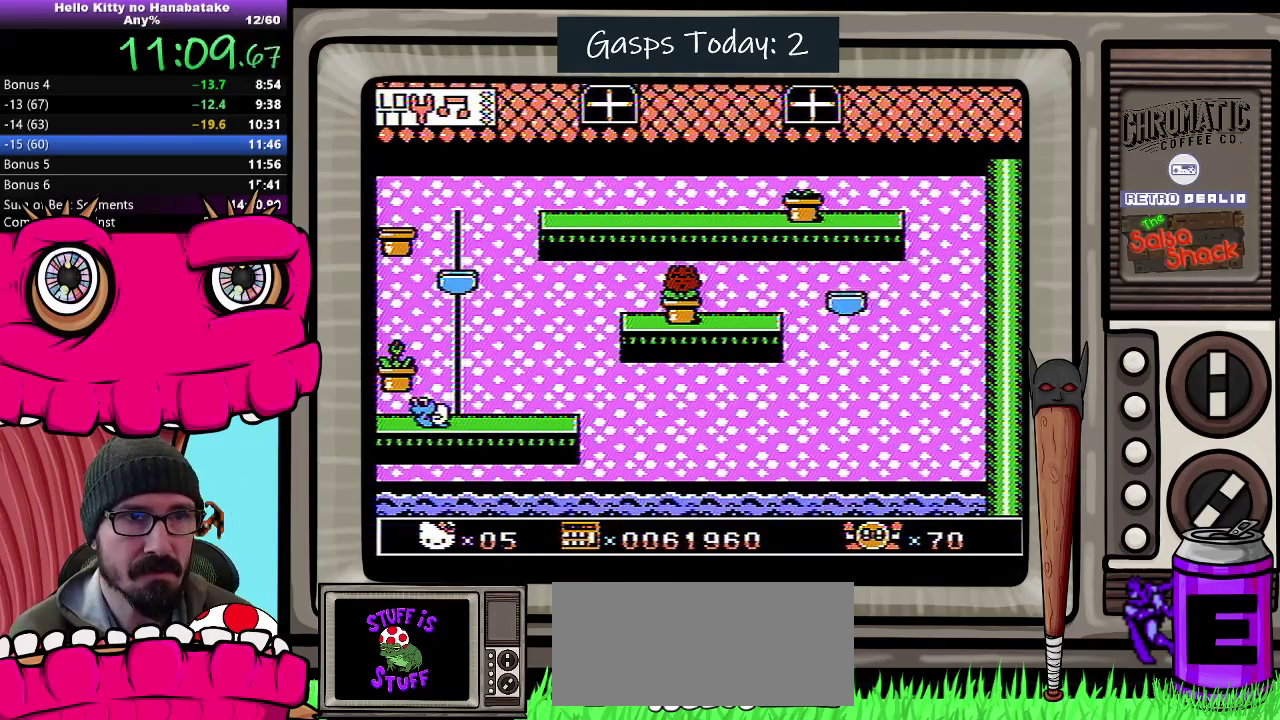
{"buttons": ["DPAD_DOWN"], "events": []}
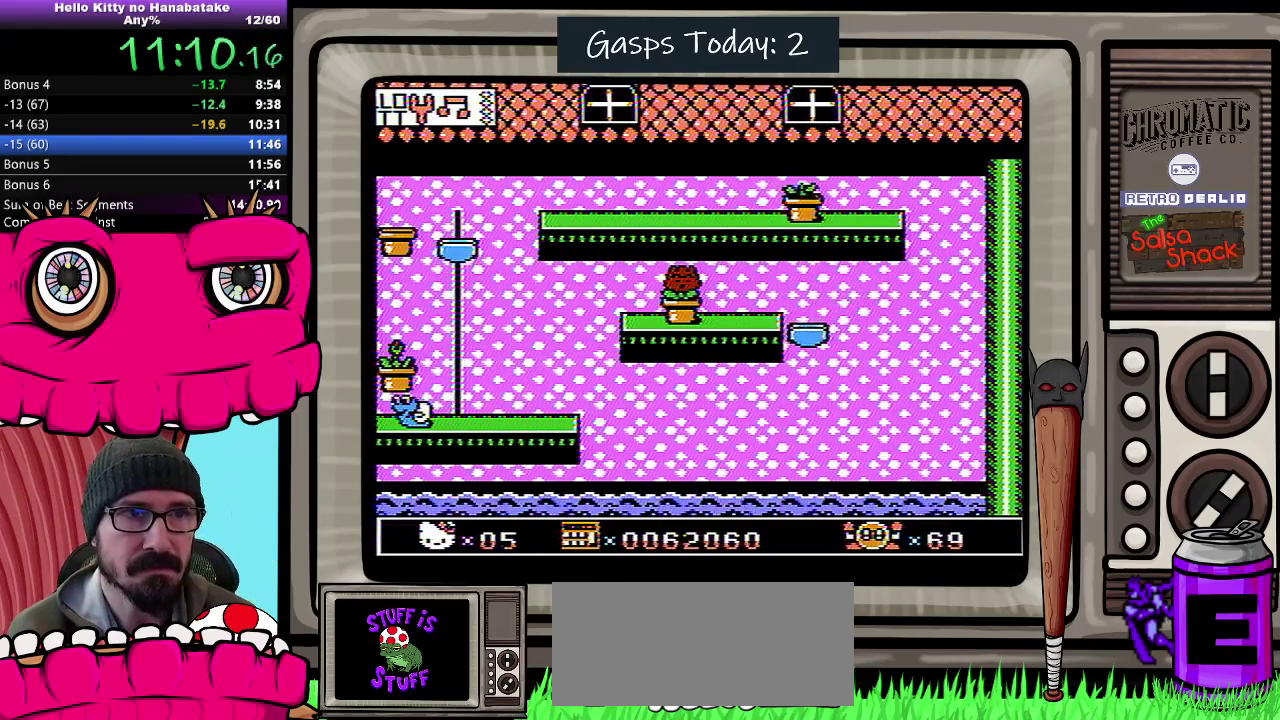
{"buttons": ["DPAD_DOWN"], "events": []}
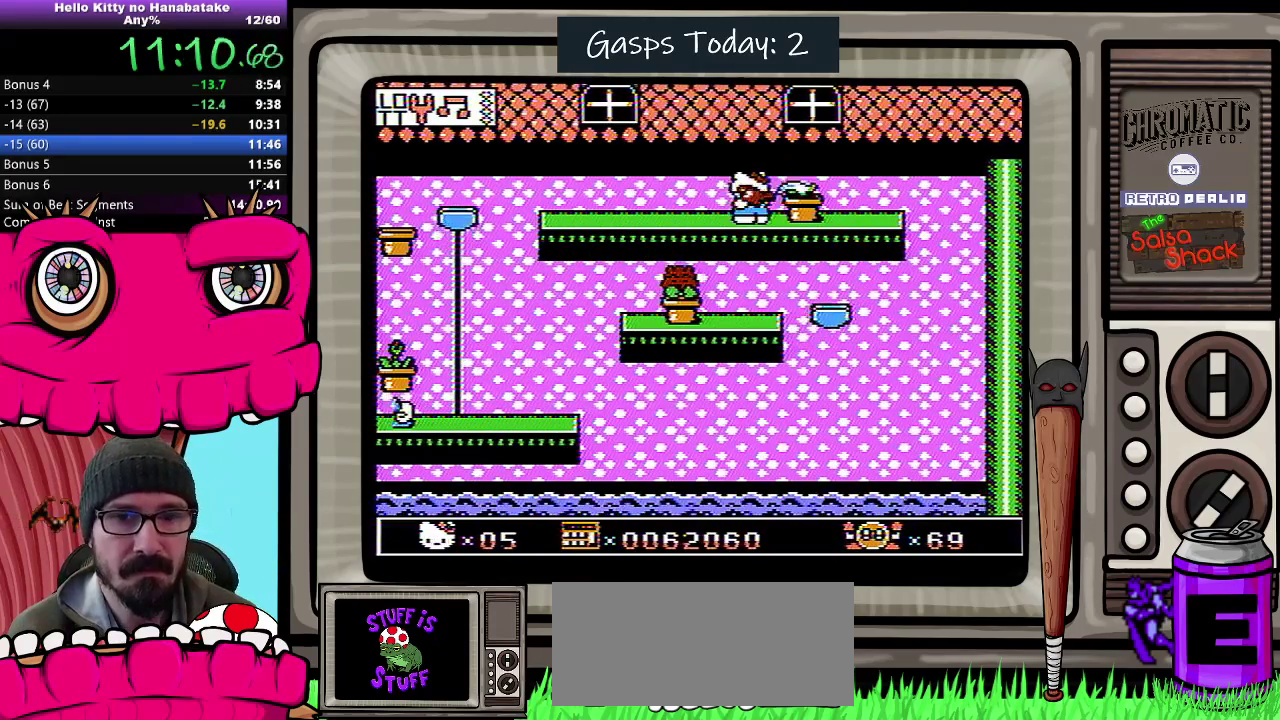
{"buttons": ["DPAD_DOWN"], "events": []}
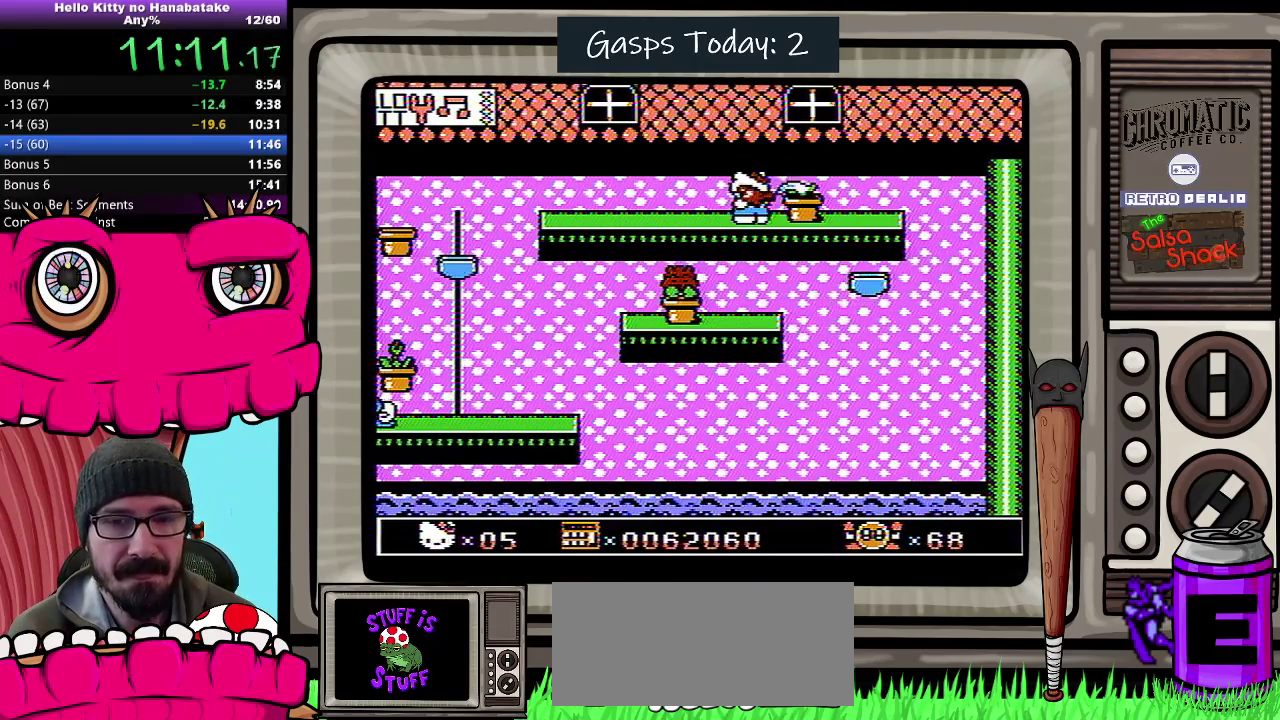
{"buttons": ["DPAD_DOWN"], "events": []}
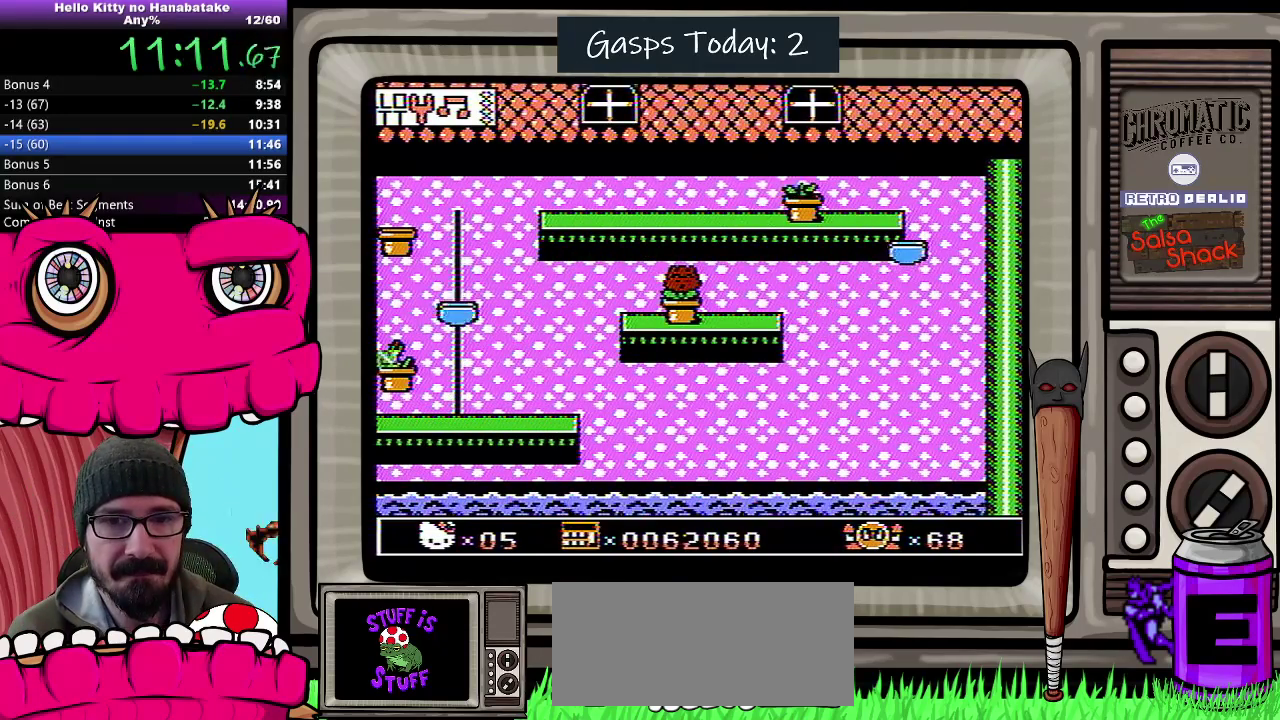
{"buttons": ["DPAD_DOWN"], "events": []}
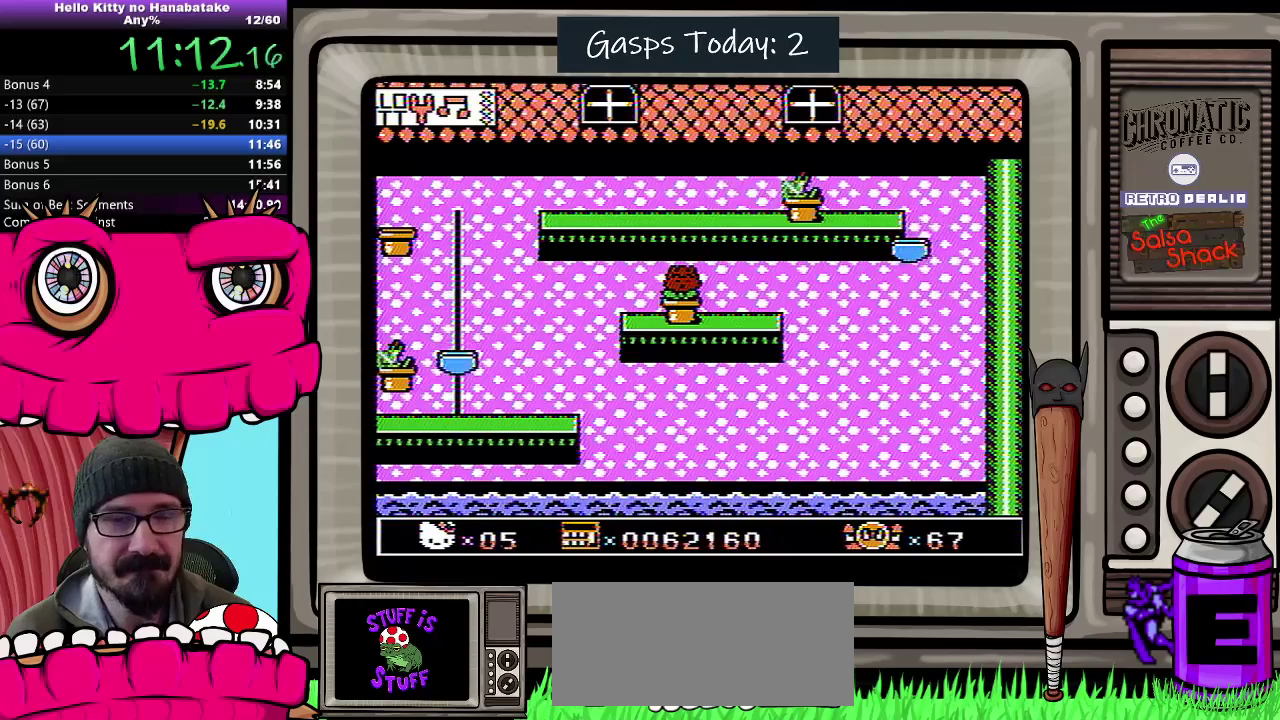
{"buttons": ["DPAD_DOWN"], "events": []}
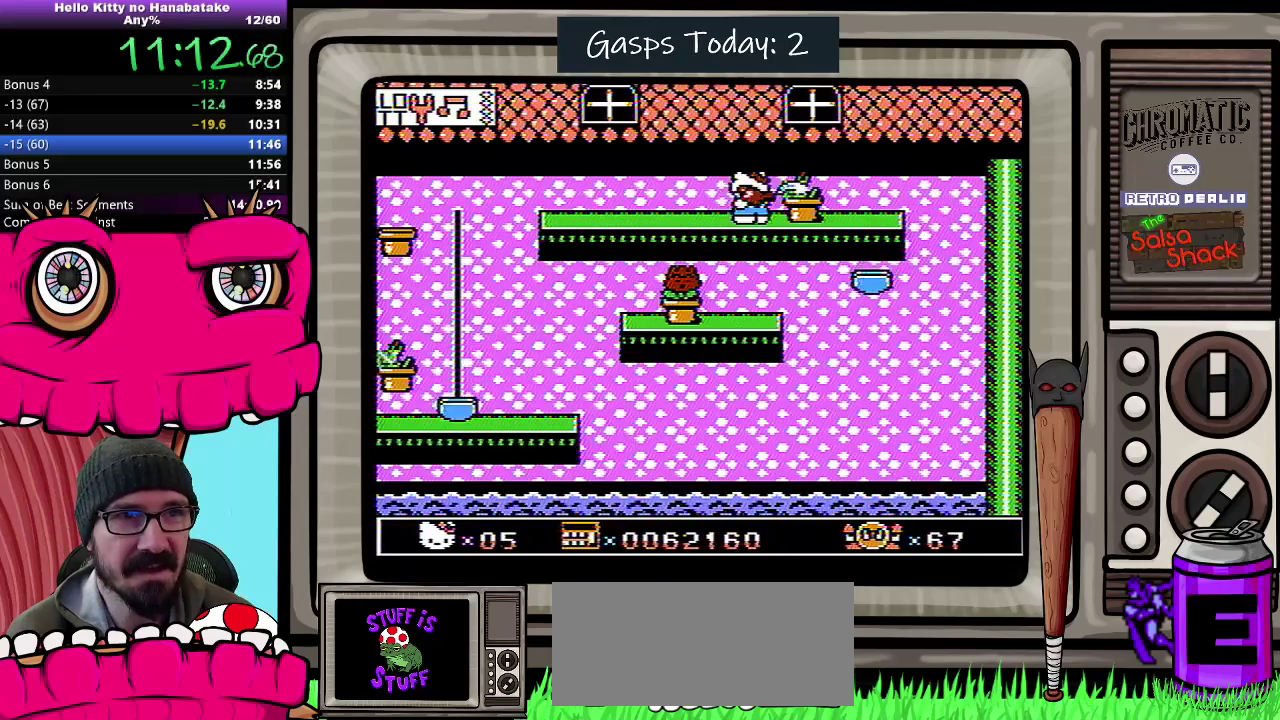
{"buttons": ["DPAD_DOWN"], "events": []}
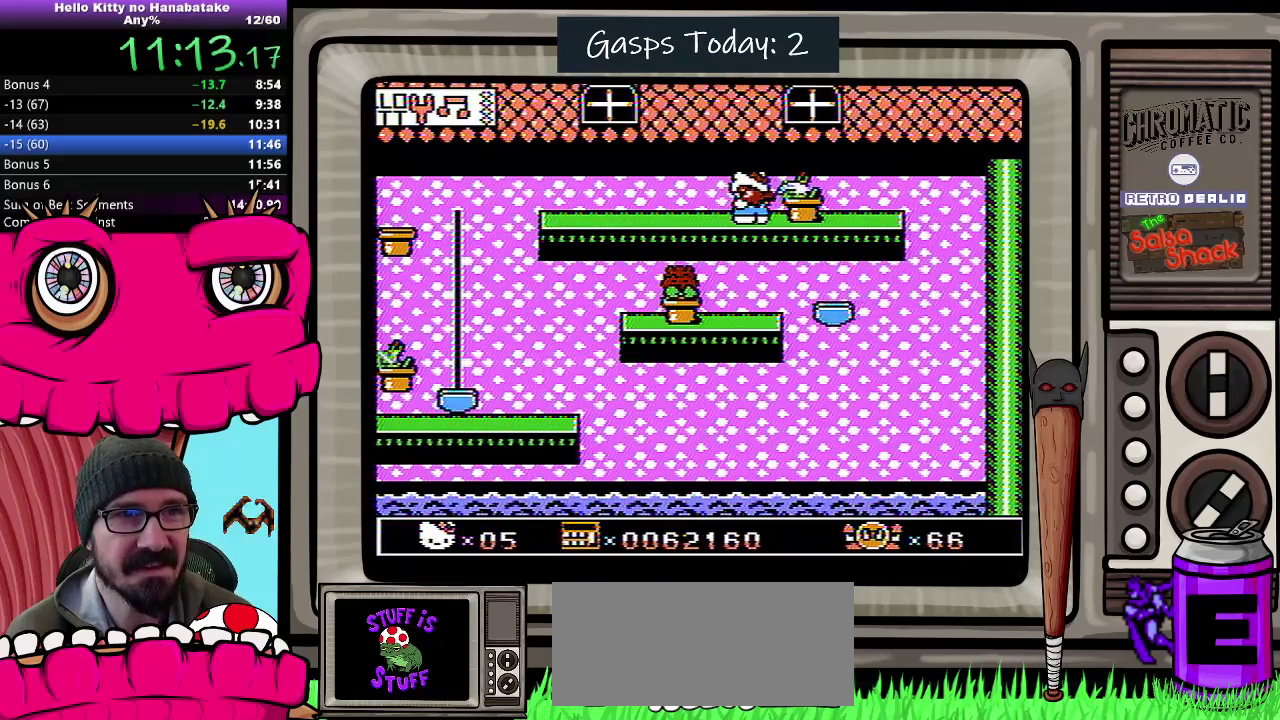
{"buttons": ["DPAD_DOWN"], "events": []}
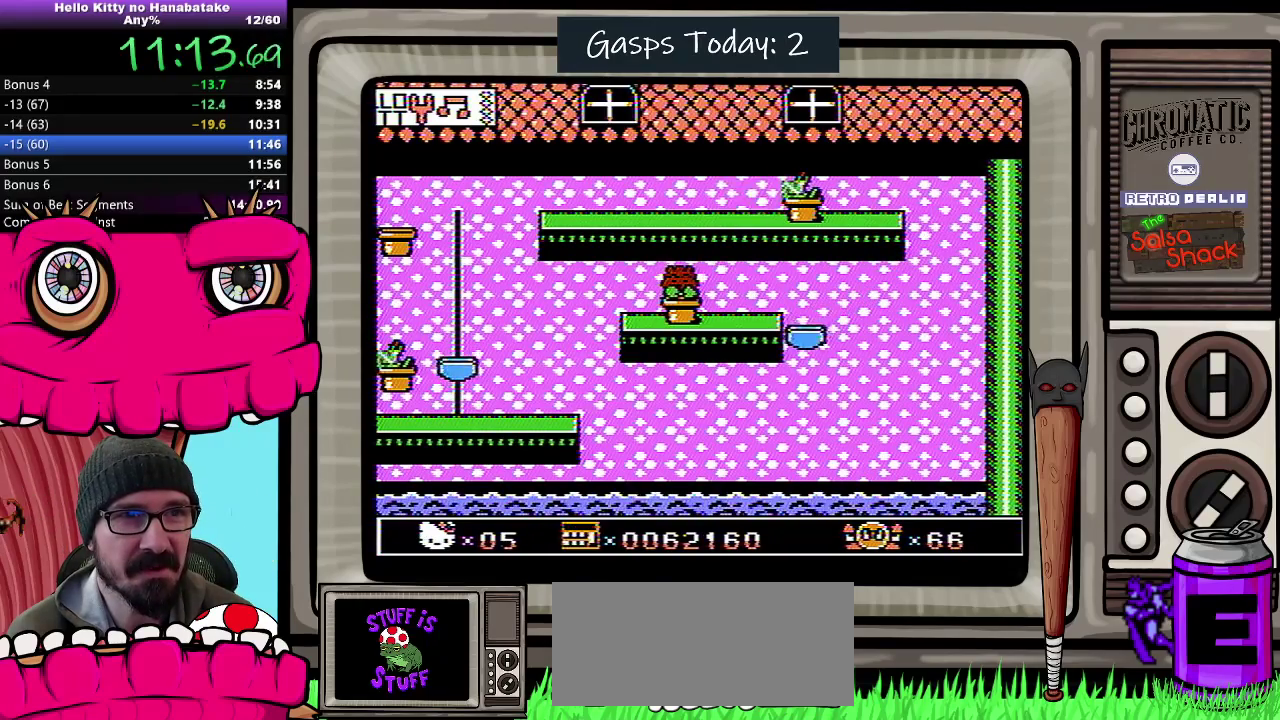
{"buttons": ["DPAD_DOWN", "DPAD_LEFT"], "events": [[500, "DPAD_LEFT", "down"]]}
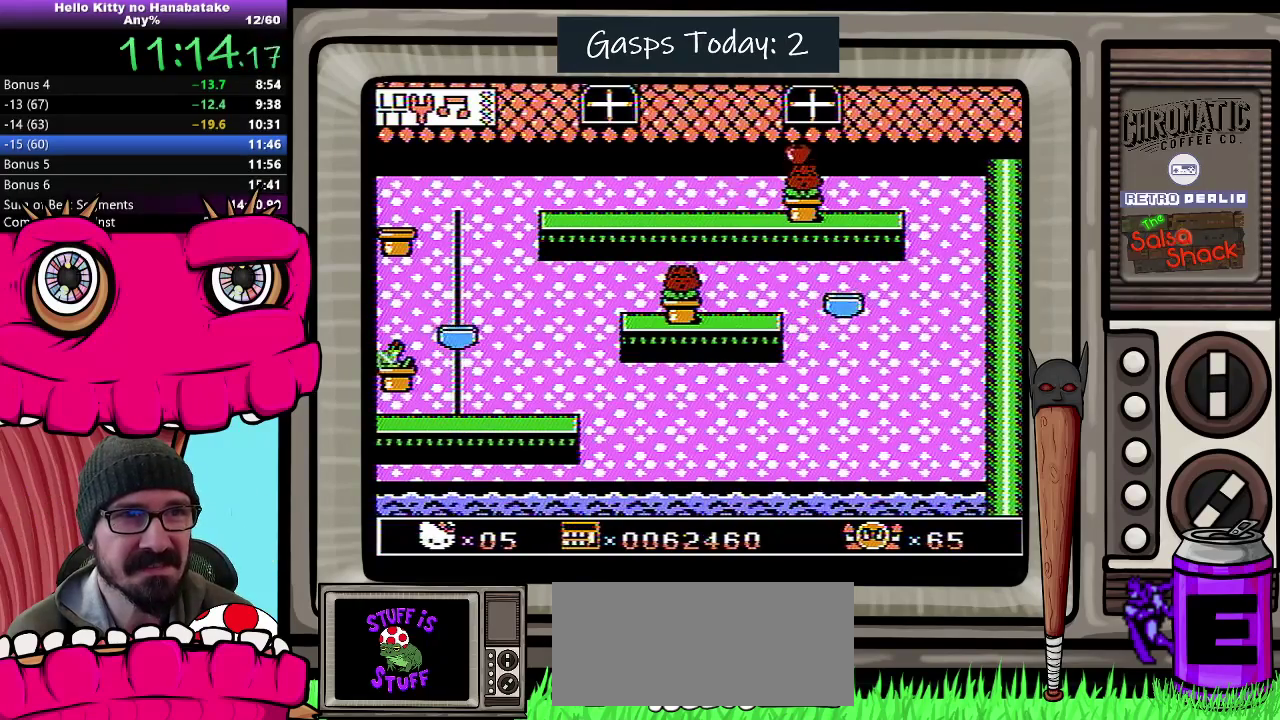
{"buttons": ["DPAD_DOWN", "DPAD_LEFT"], "events": []}
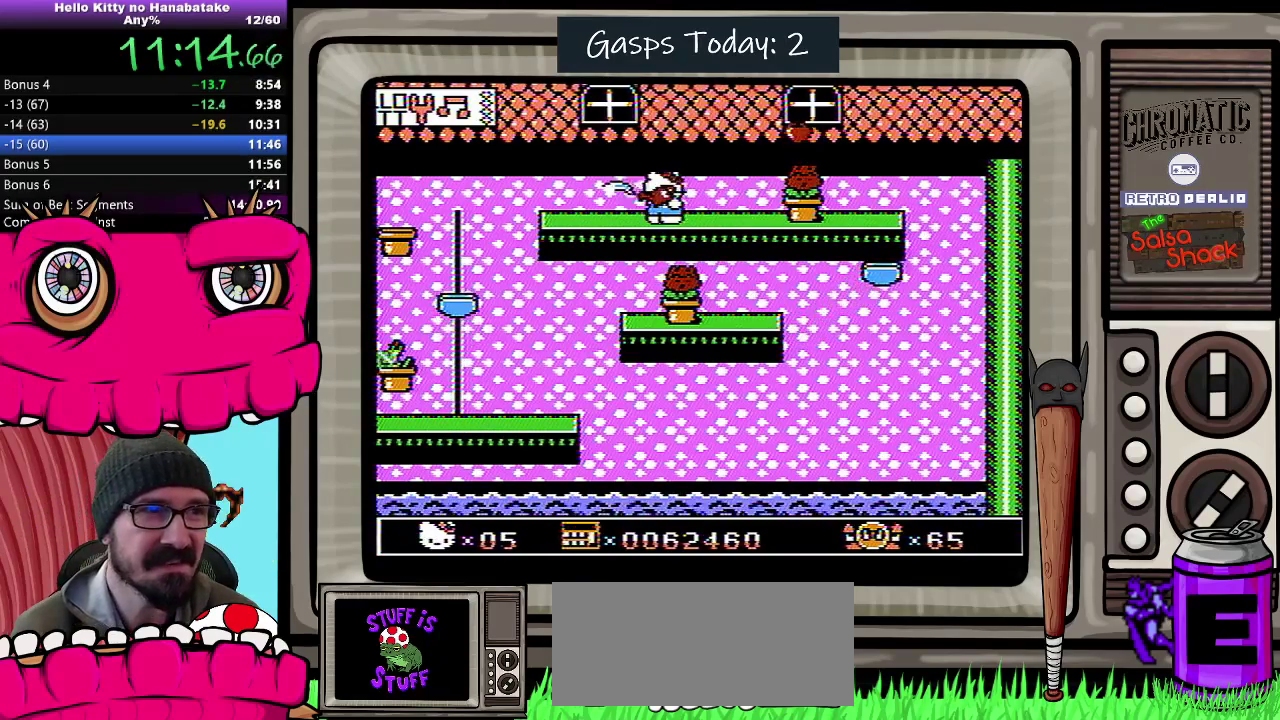
{"buttons": ["DPAD_DOWN", "DPAD_LEFT"], "events": []}
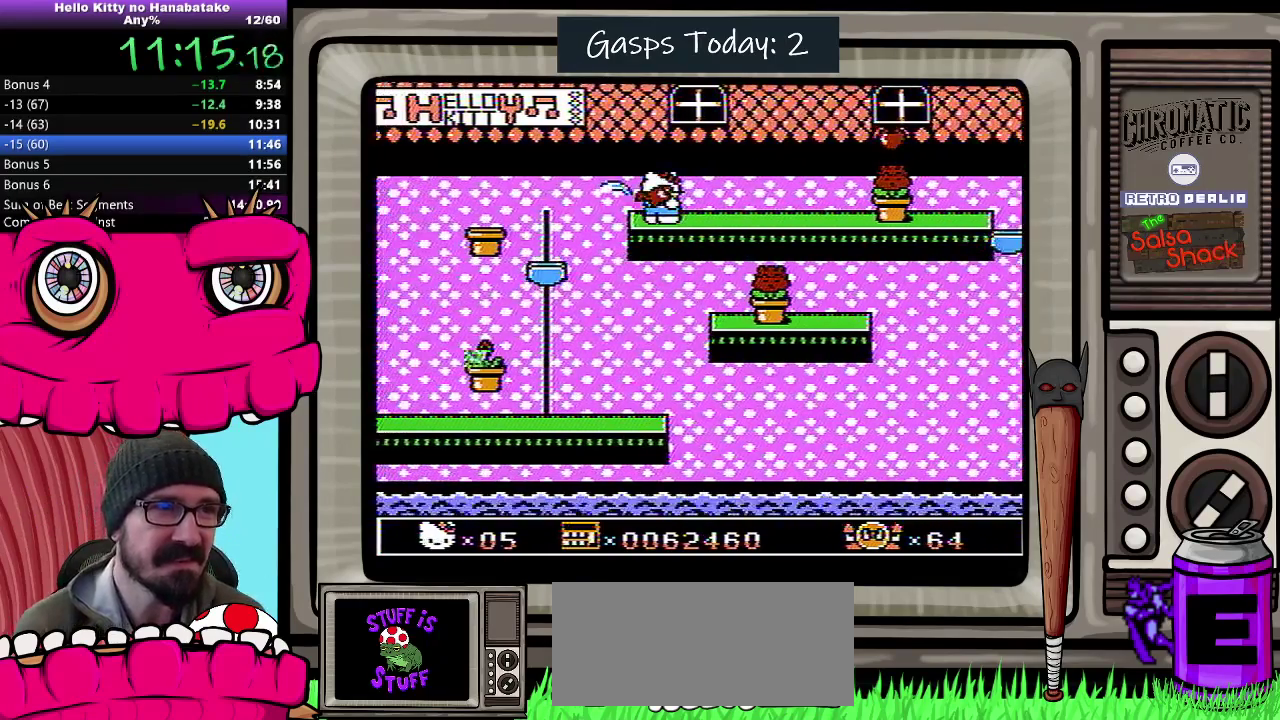
{"buttons": ["DPAD_DOWN"], "events": [[100, "A", "down"], [267, "A", "up"], [467, "DPAD_LEFT", "up"]]}
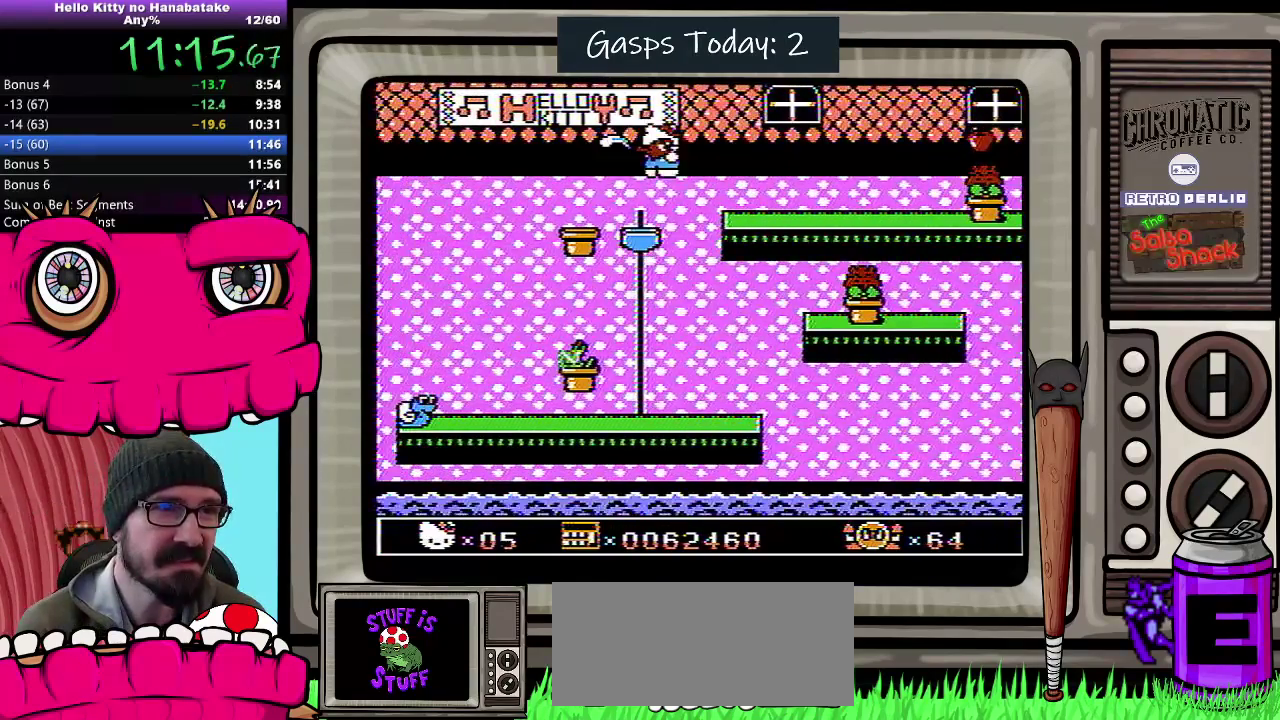
{"buttons": ["DPAD_DOWN"], "events": []}
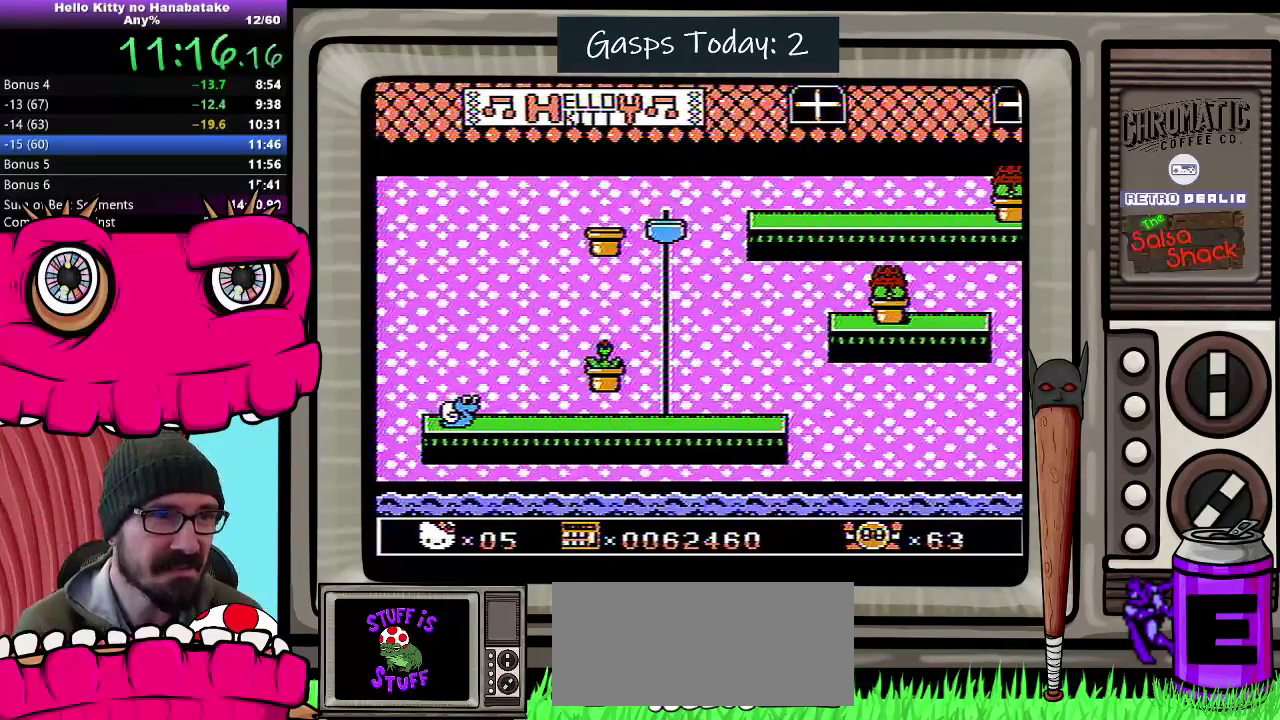
{"buttons": ["DPAD_DOWN"], "events": []}
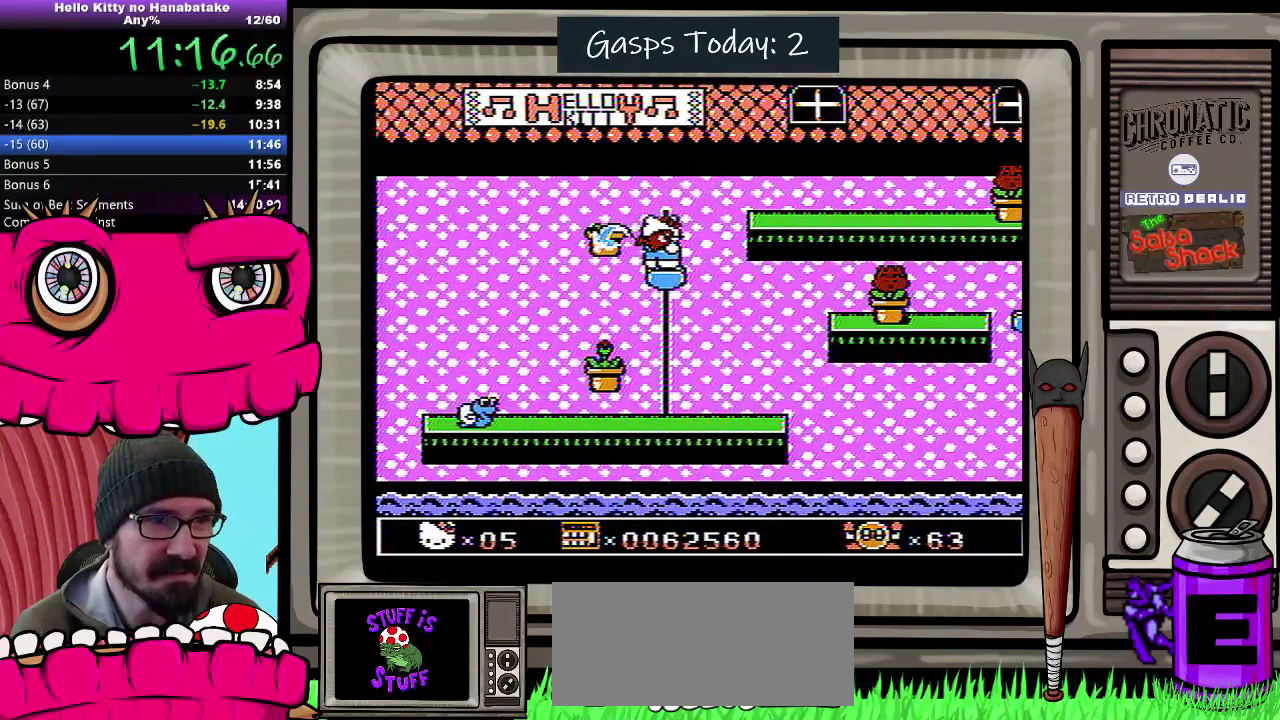
{"buttons": ["DPAD_DOWN"], "events": []}